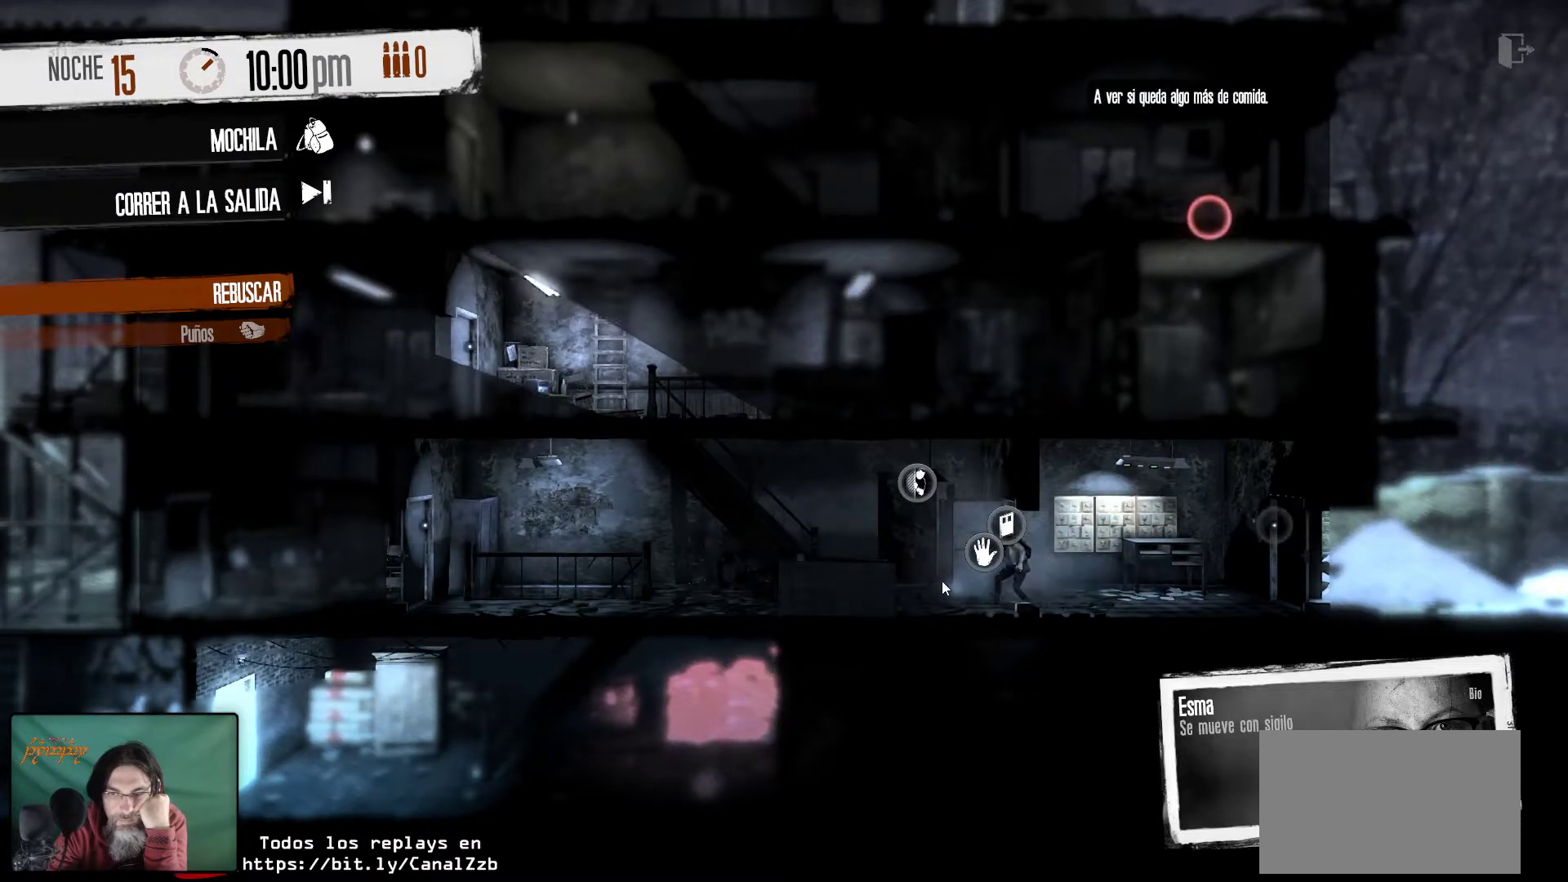
Gameplay with keyboard and mouse; each line is a JSON object with the keys and mouse buttons held at the frame after it. "events" lists presses ("down") and releases ("up") of "1", "2", "3", "4", "5", "a", "alt", "c", "caps_lock", "ctrl", "d", "e", "f", "g", "q", "r", "s", "shift", "space", "t", "tab", "v", "w", "x", "z", "mouse_left", "mouse_wheel" and "mouse_right" between this image and that frame as [ms after this image, input, new state], when the widget could be followed in between. "mouse_left", "mouse_wheel", "mouse_right" = the "left", "wheel", "right" buttons of the "mouse" list. No other keys are recorded. "wheel" means that the mouse wheel is clicked or scrolled. "mouse_move" is the direction in which the mouse moves at that frame (one of eight, or "still"), when it could be read.
{"keys": [], "mouse": [], "mouse_move": "right", "events": []}
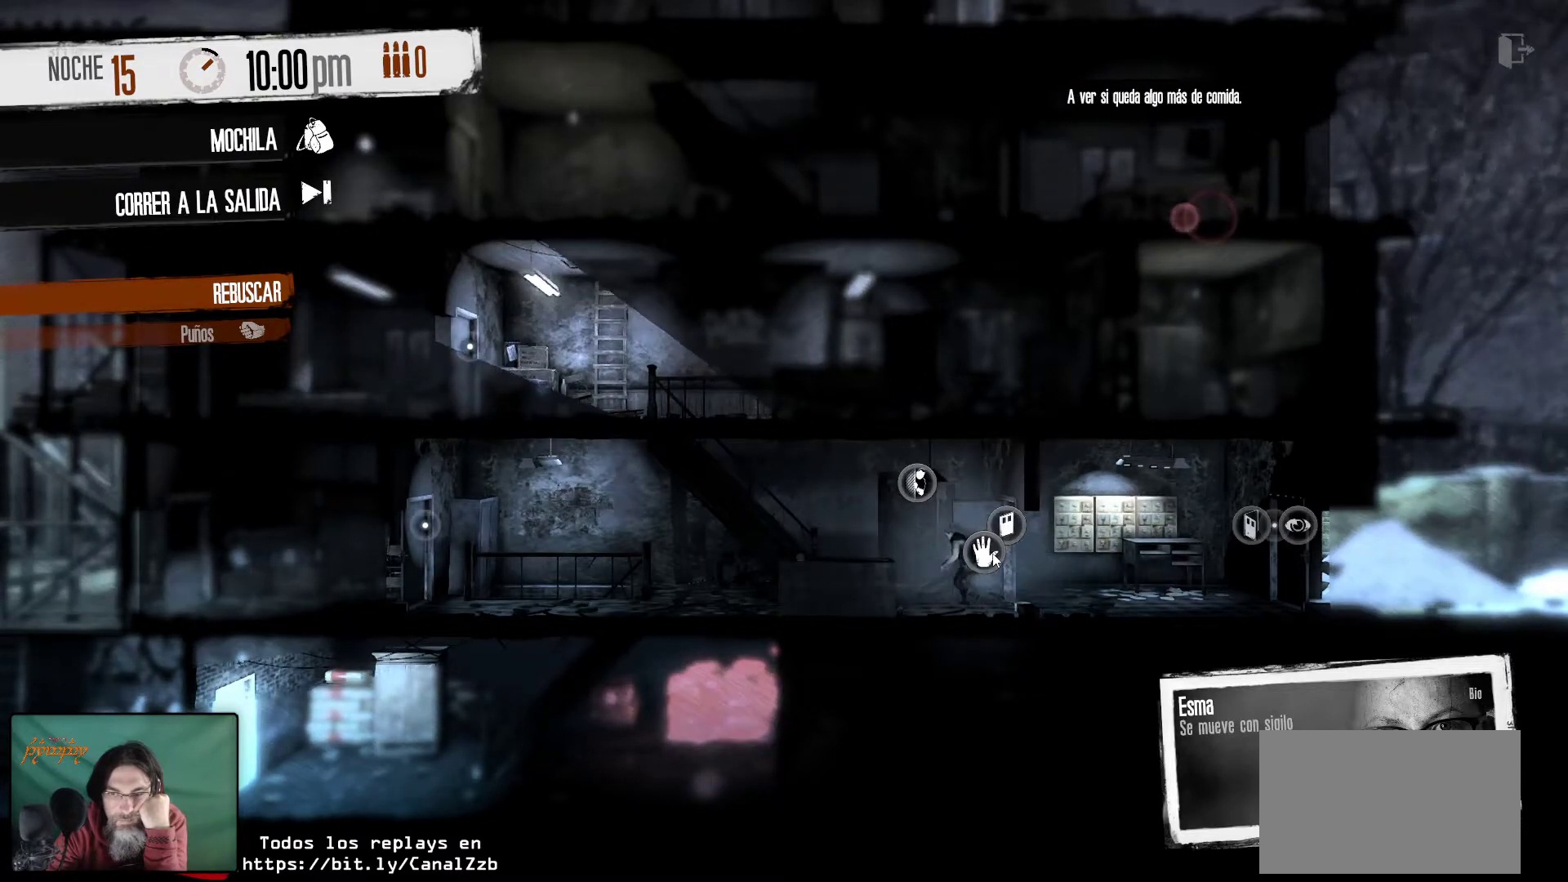
{"keys": [], "mouse": ["left"], "mouse_move": "still", "events": [[500, "mouse_left", "down"]]}
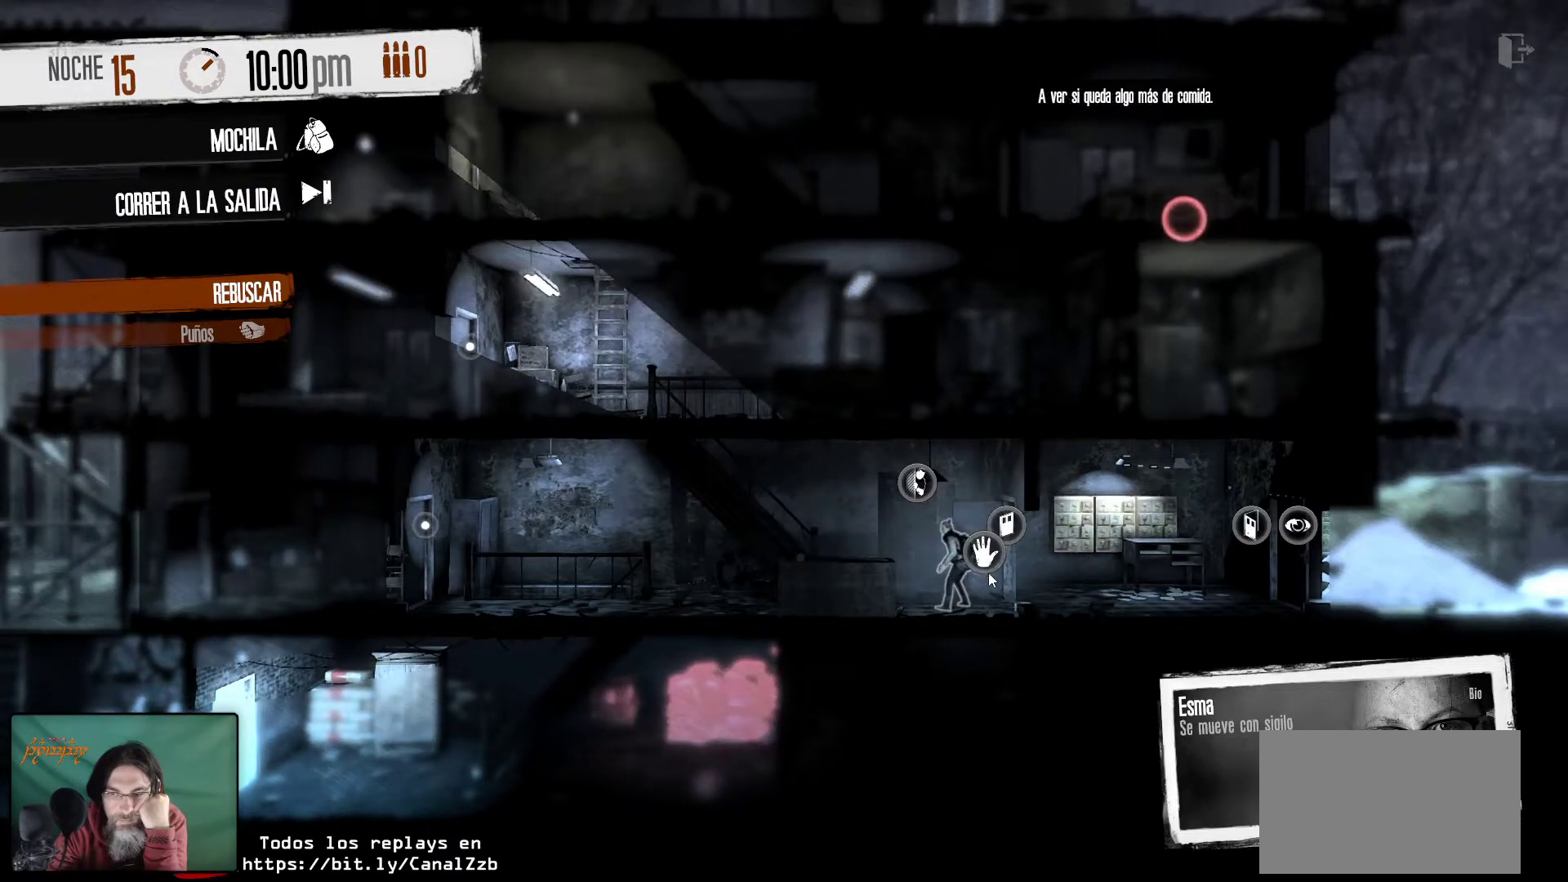
{"keys": [], "mouse": [], "mouse_move": "still", "events": [[83, "mouse_left", "up"]]}
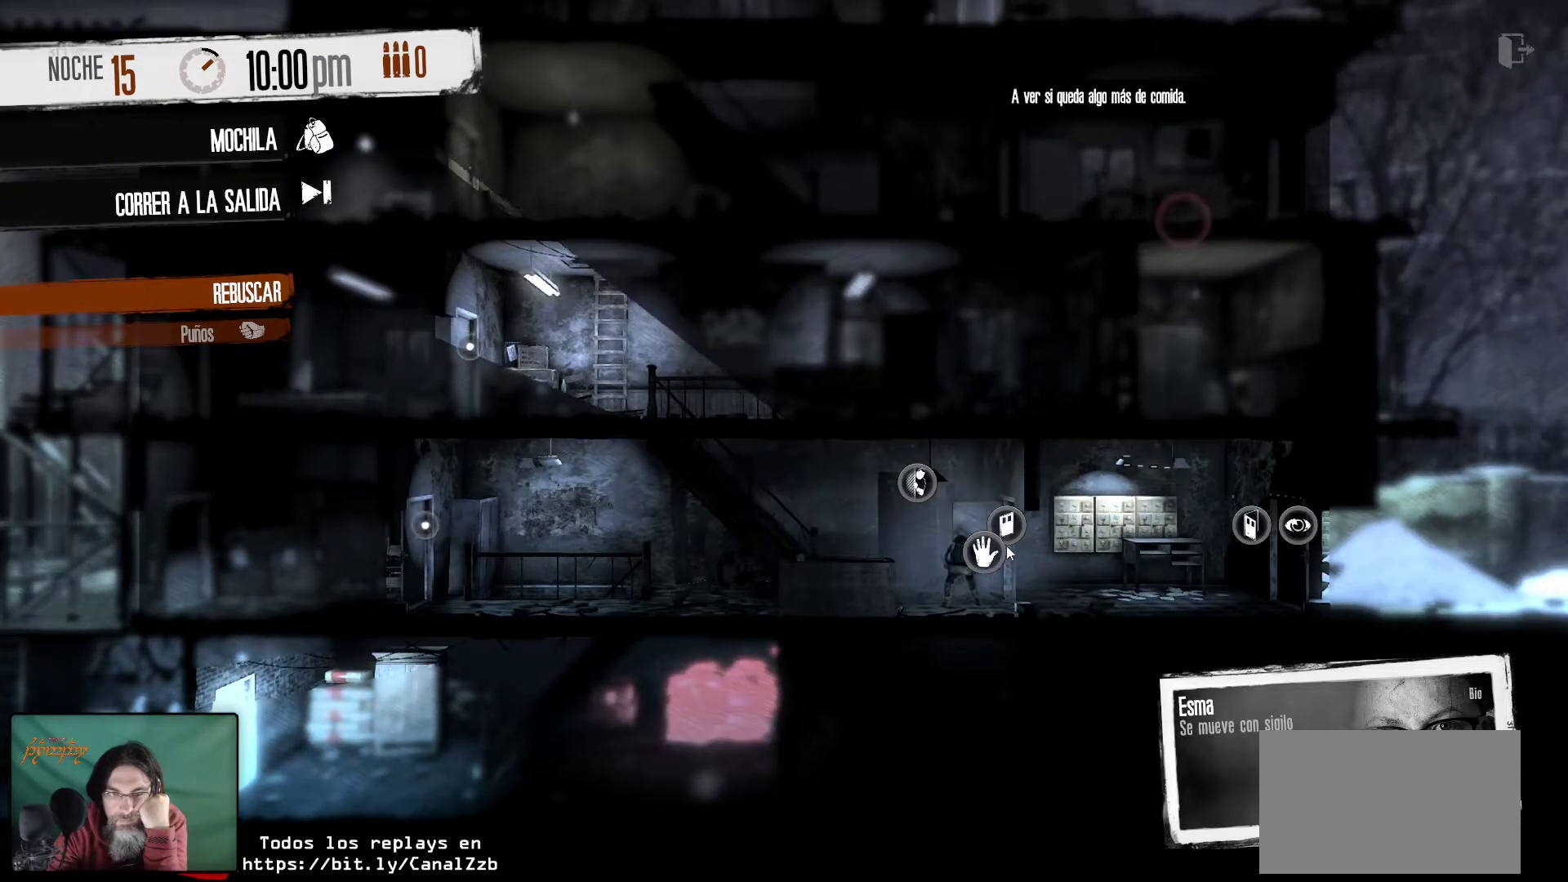
{"keys": [], "mouse": [], "mouse_move": "still", "events": []}
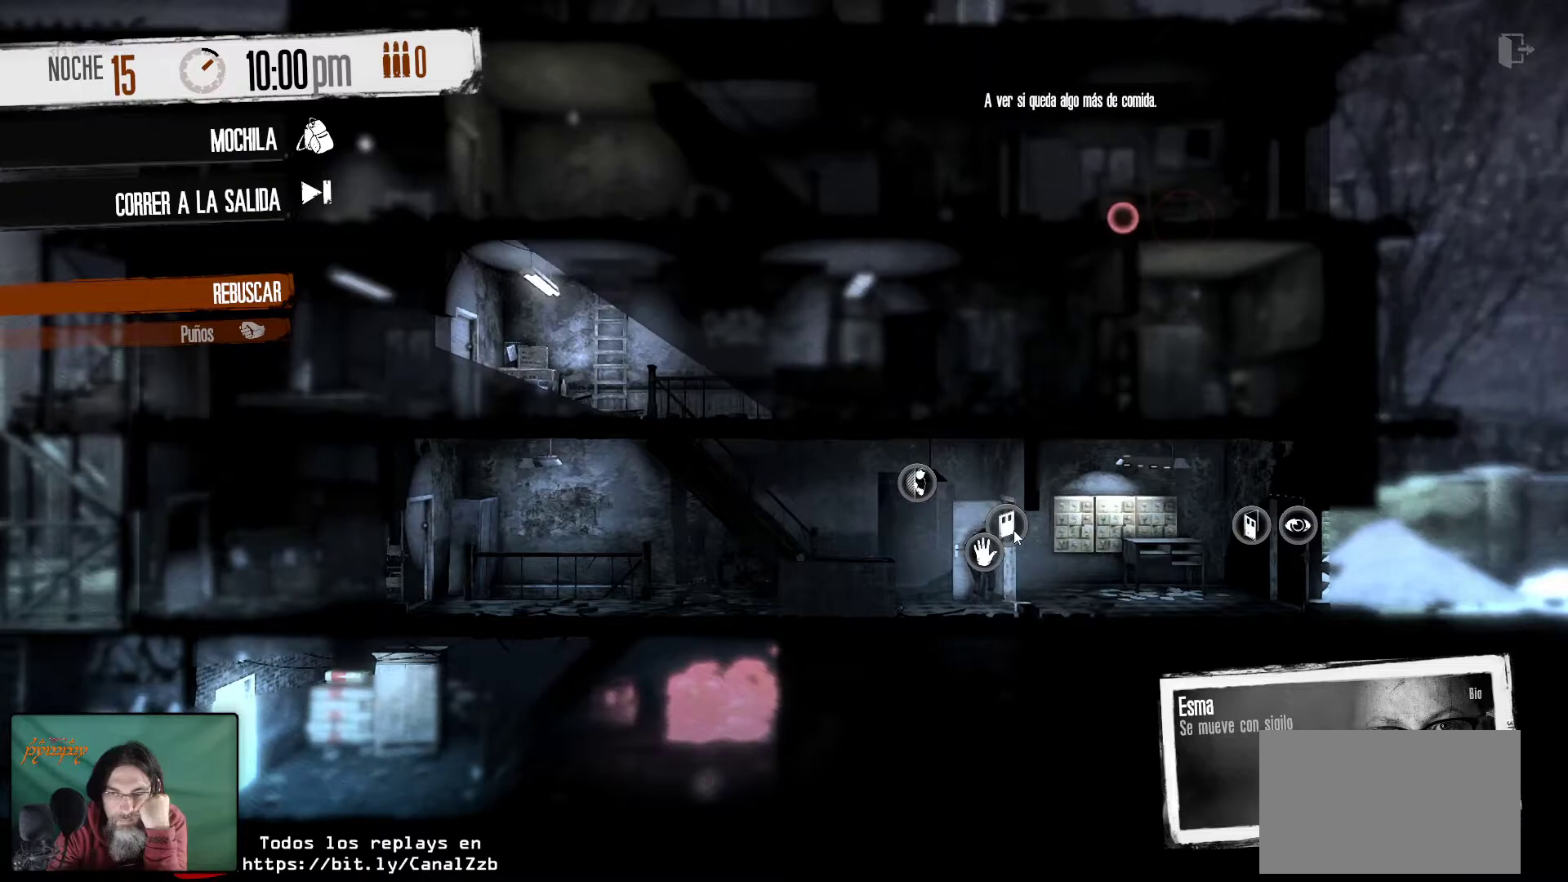
{"keys": [], "mouse": [], "mouse_move": "still", "events": []}
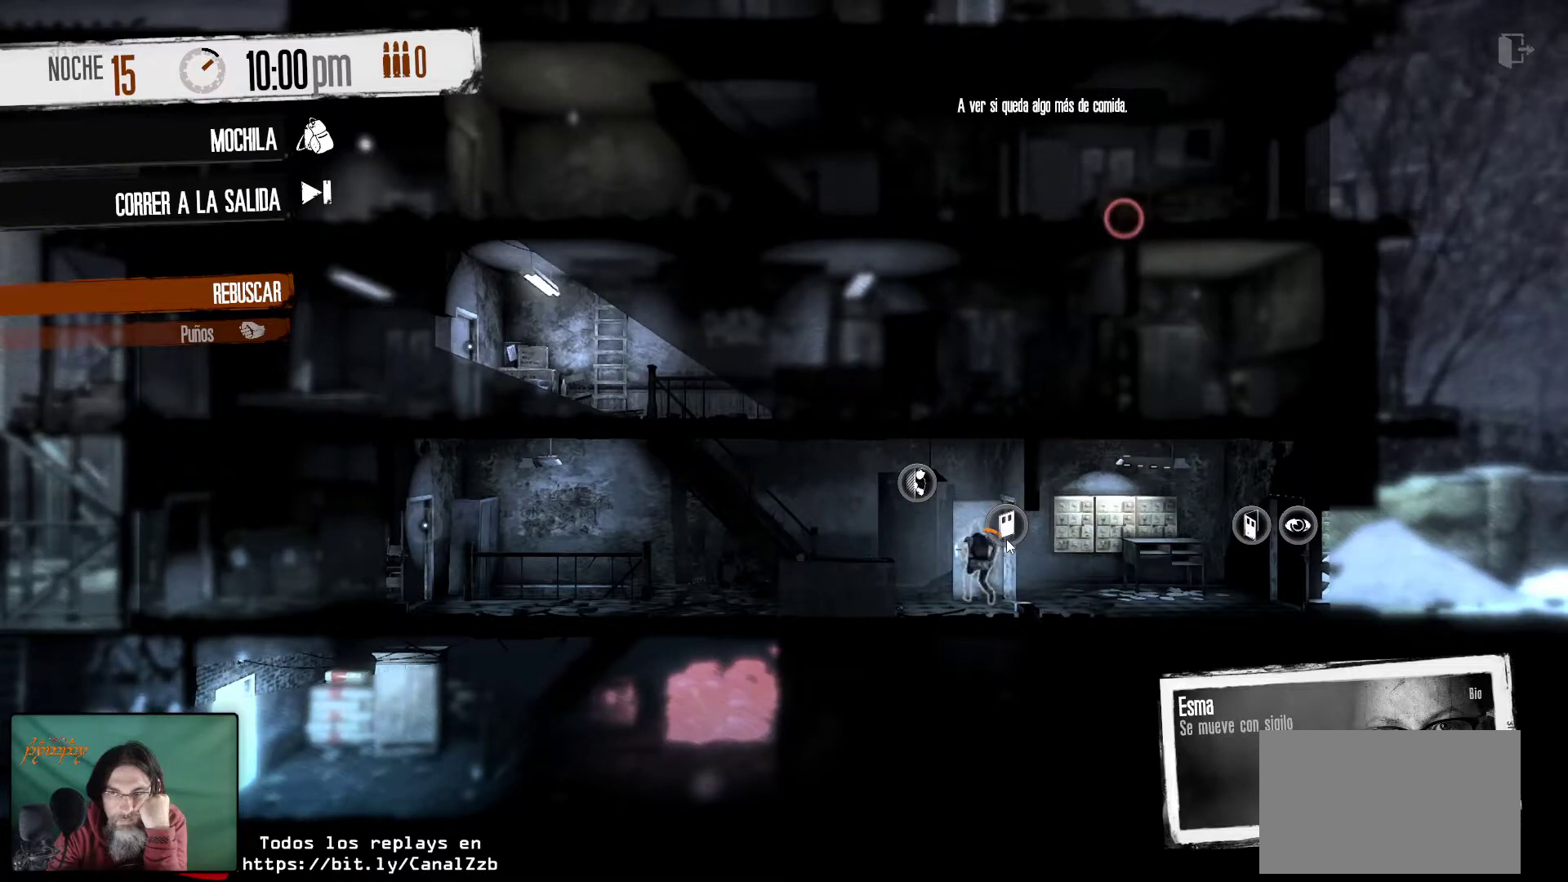
{"keys": [], "mouse": [], "mouse_move": "still", "events": []}
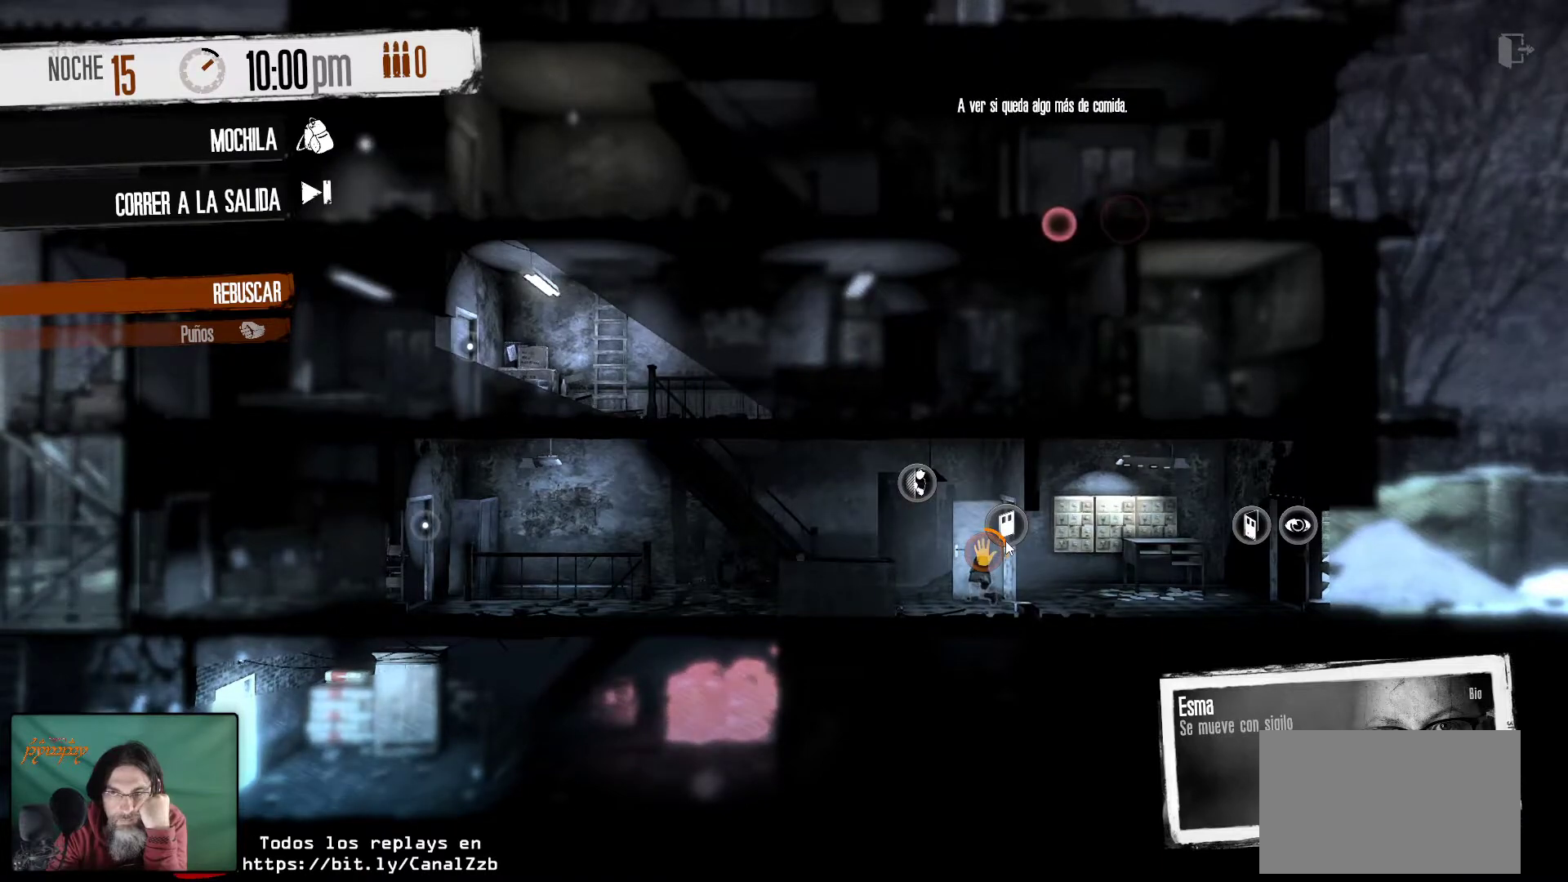
{"keys": [], "mouse": [], "mouse_move": "still", "events": []}
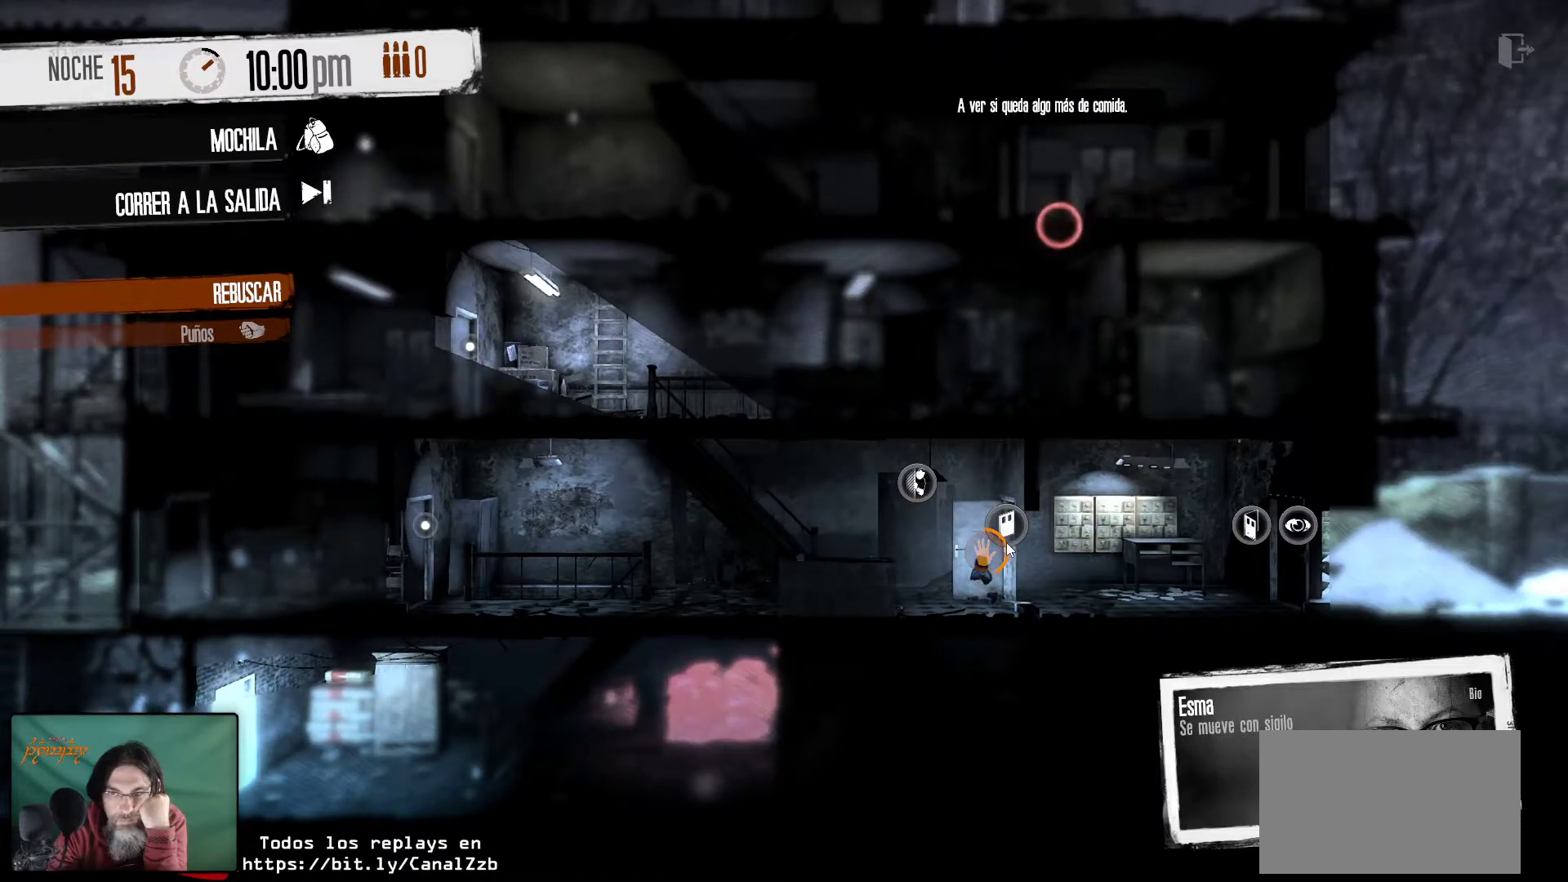
{"keys": [], "mouse": [], "mouse_move": "still", "events": []}
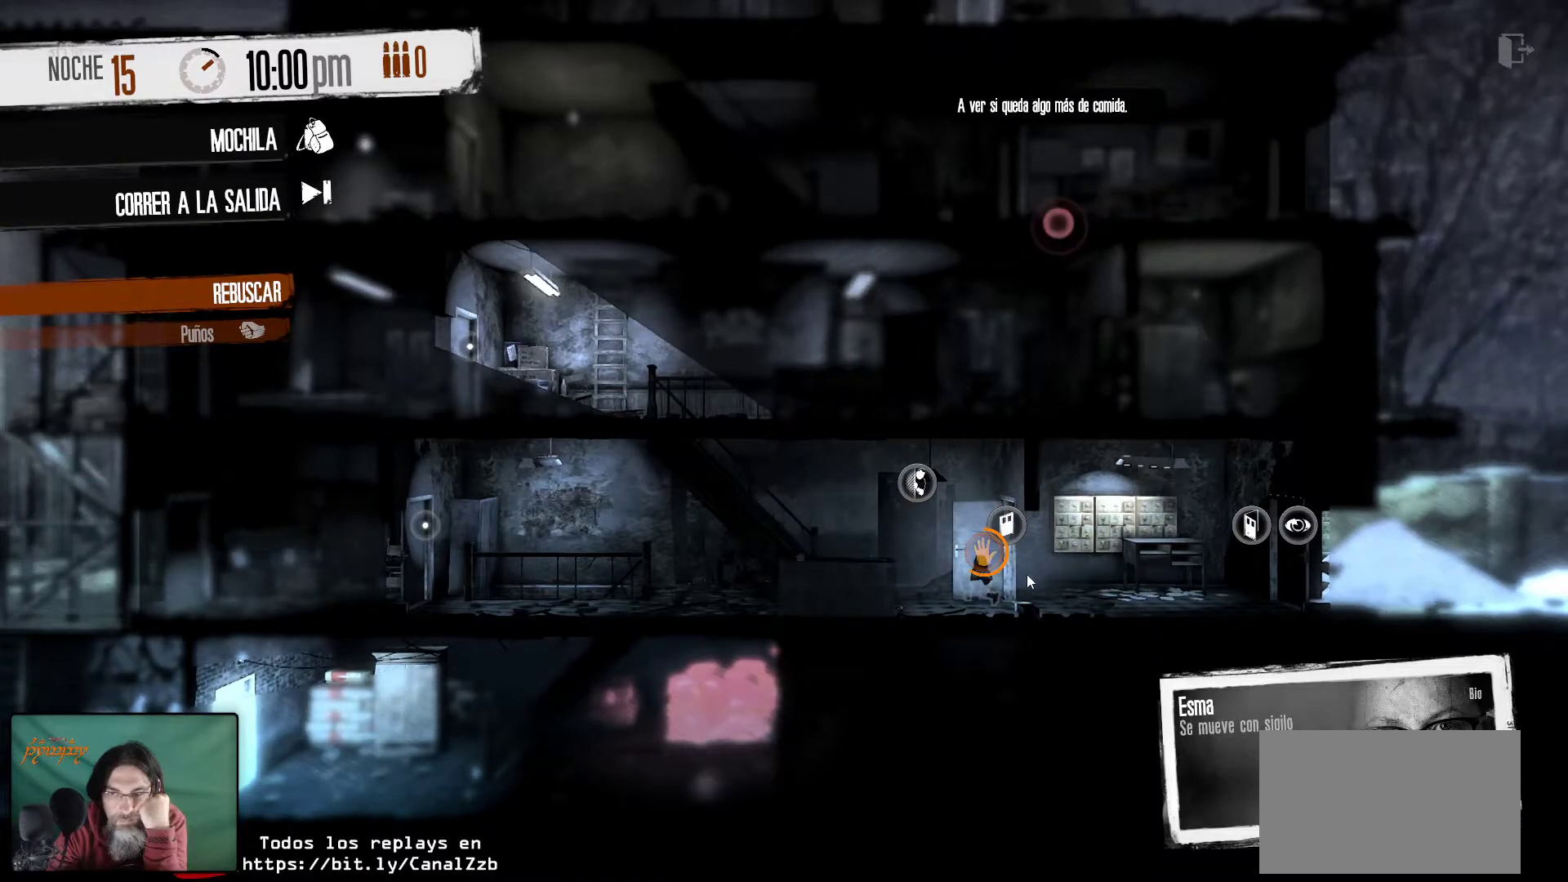
{"keys": [], "mouse": [], "mouse_move": "still", "events": []}
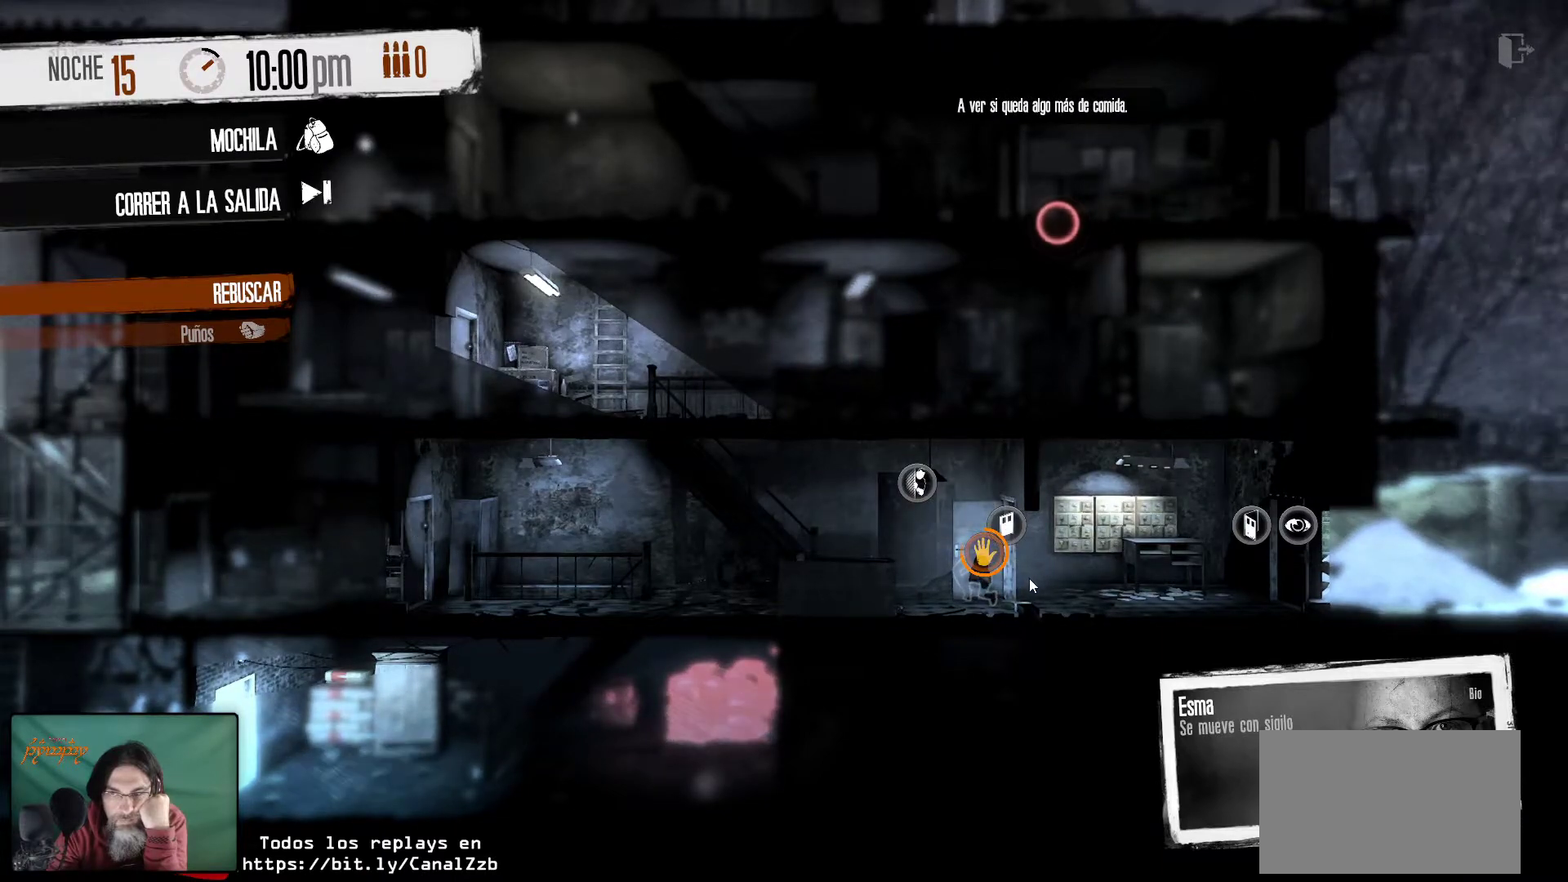
{"keys": [], "mouse": [], "mouse_move": "still", "events": []}
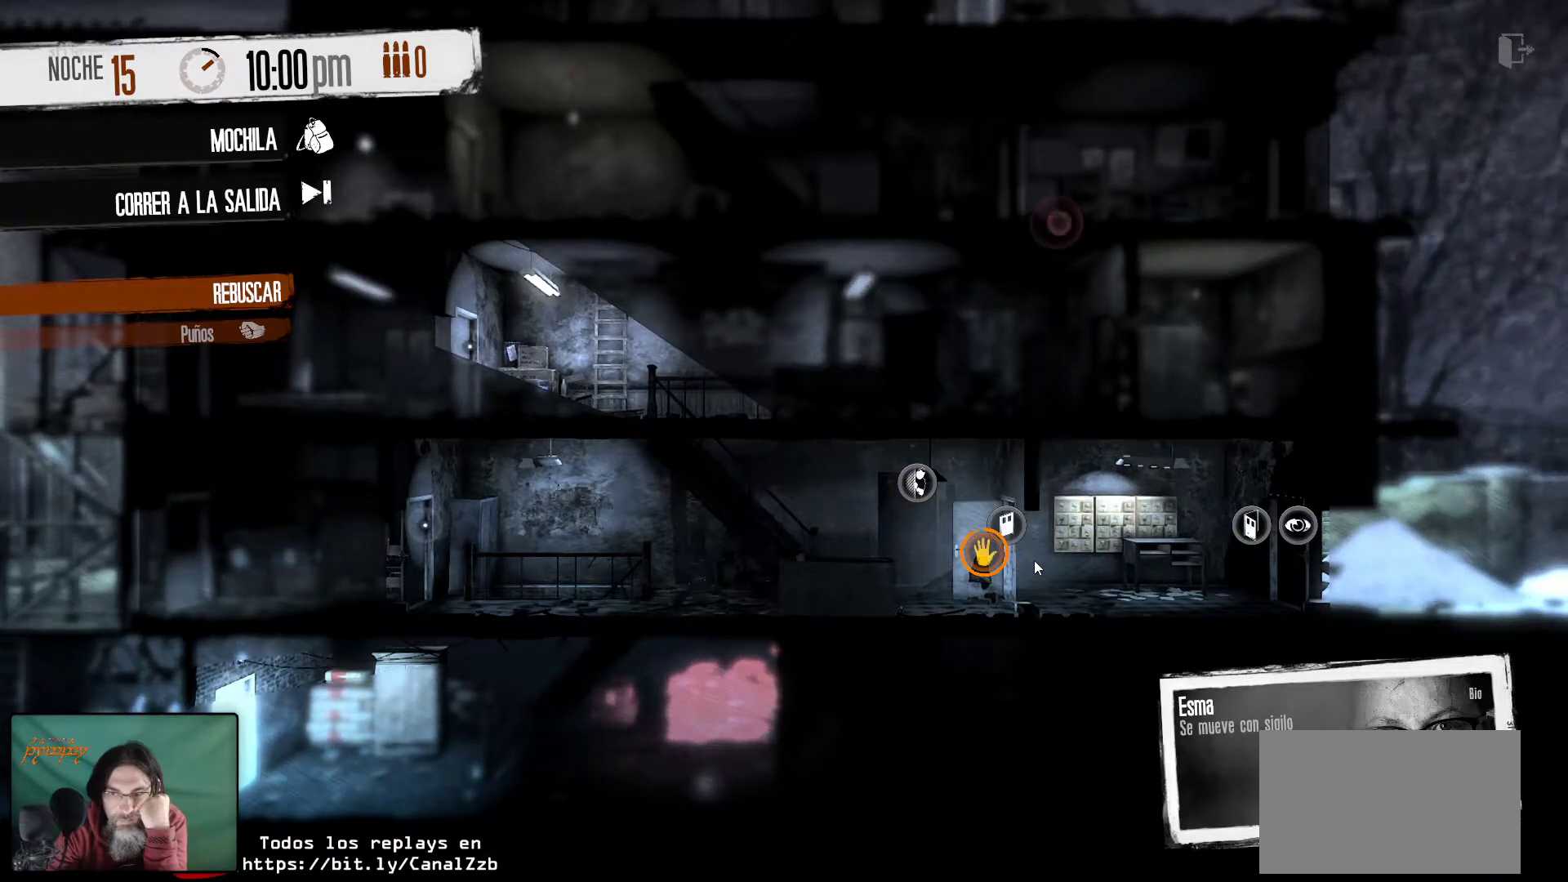
{"keys": [], "mouse": [], "mouse_move": "still", "events": []}
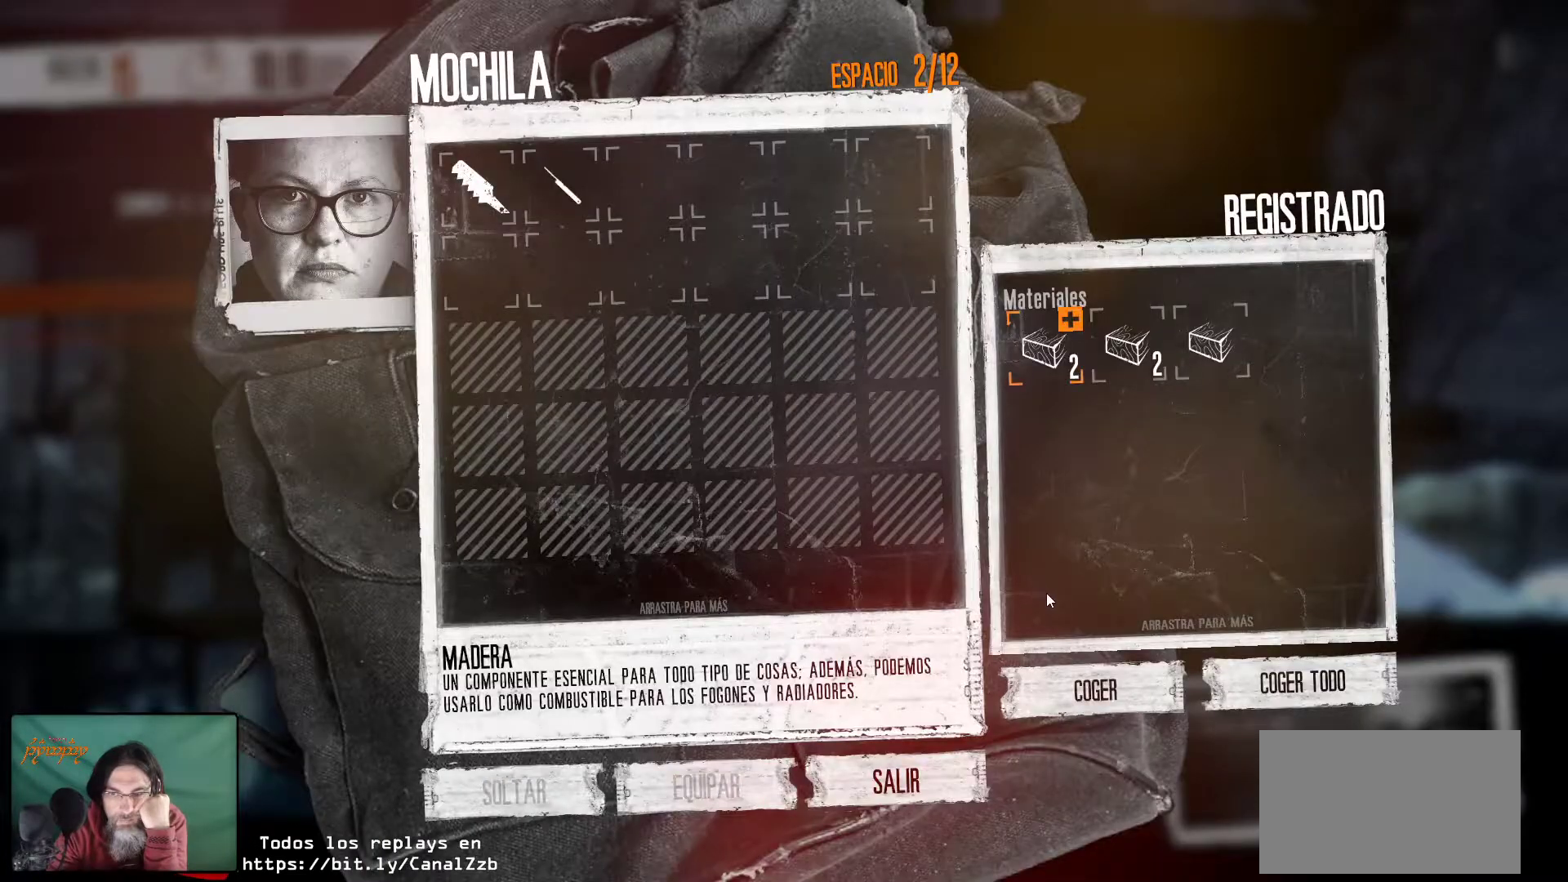
{"keys": [], "mouse": [], "mouse_move": "still", "events": []}
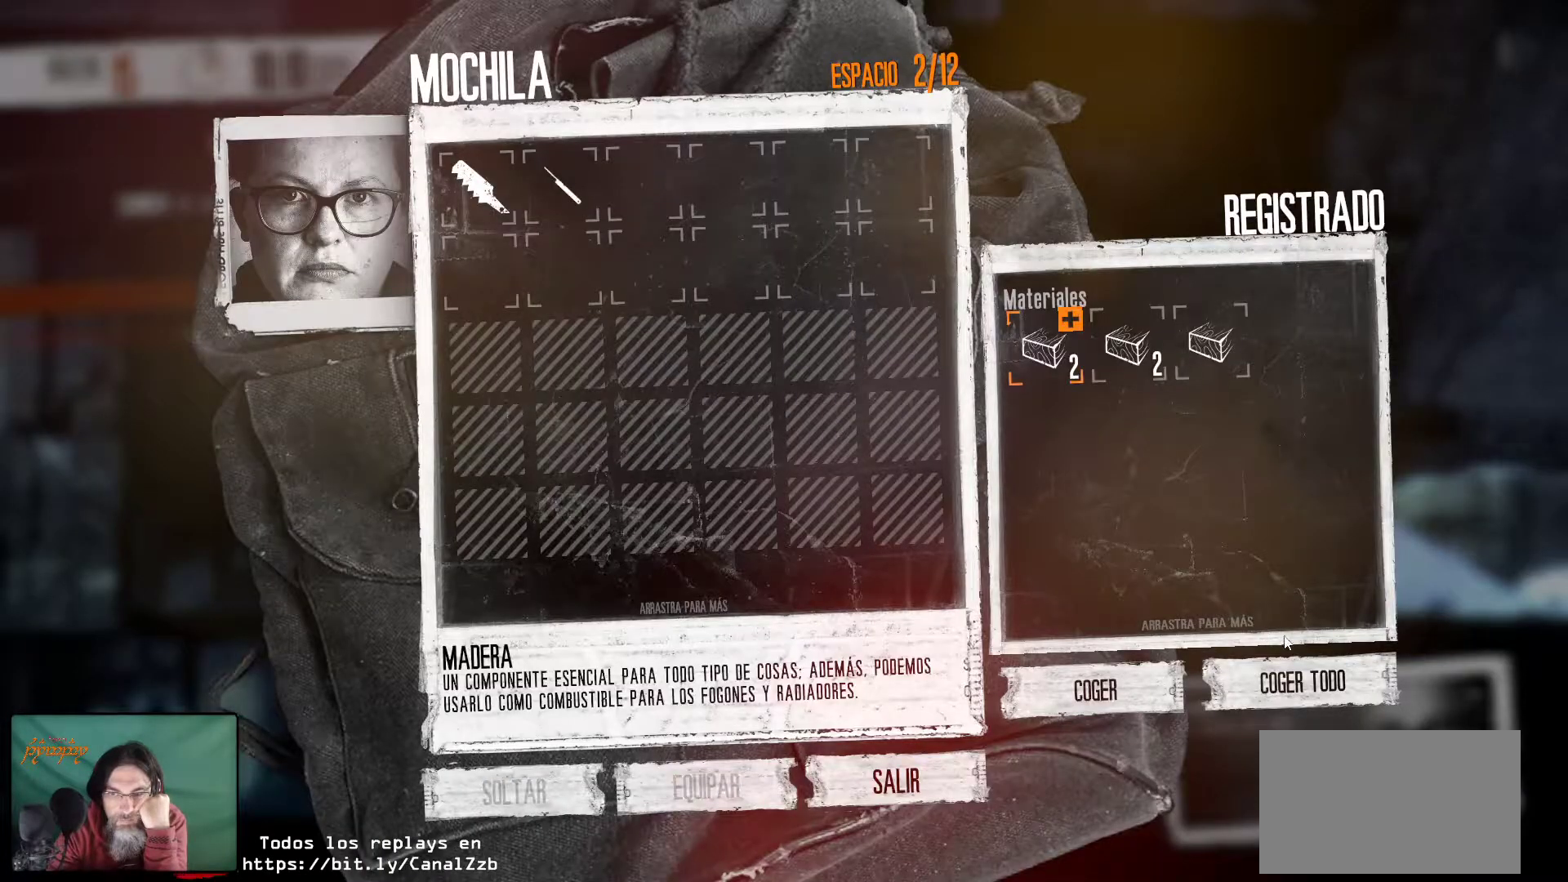
{"keys": [], "mouse": [], "mouse_move": "still", "events": [[50, "mouse_left", "down"], [183, "mouse_left", "up"], [333, "mouse_left", "down"], [483, "mouse_left", "up"]]}
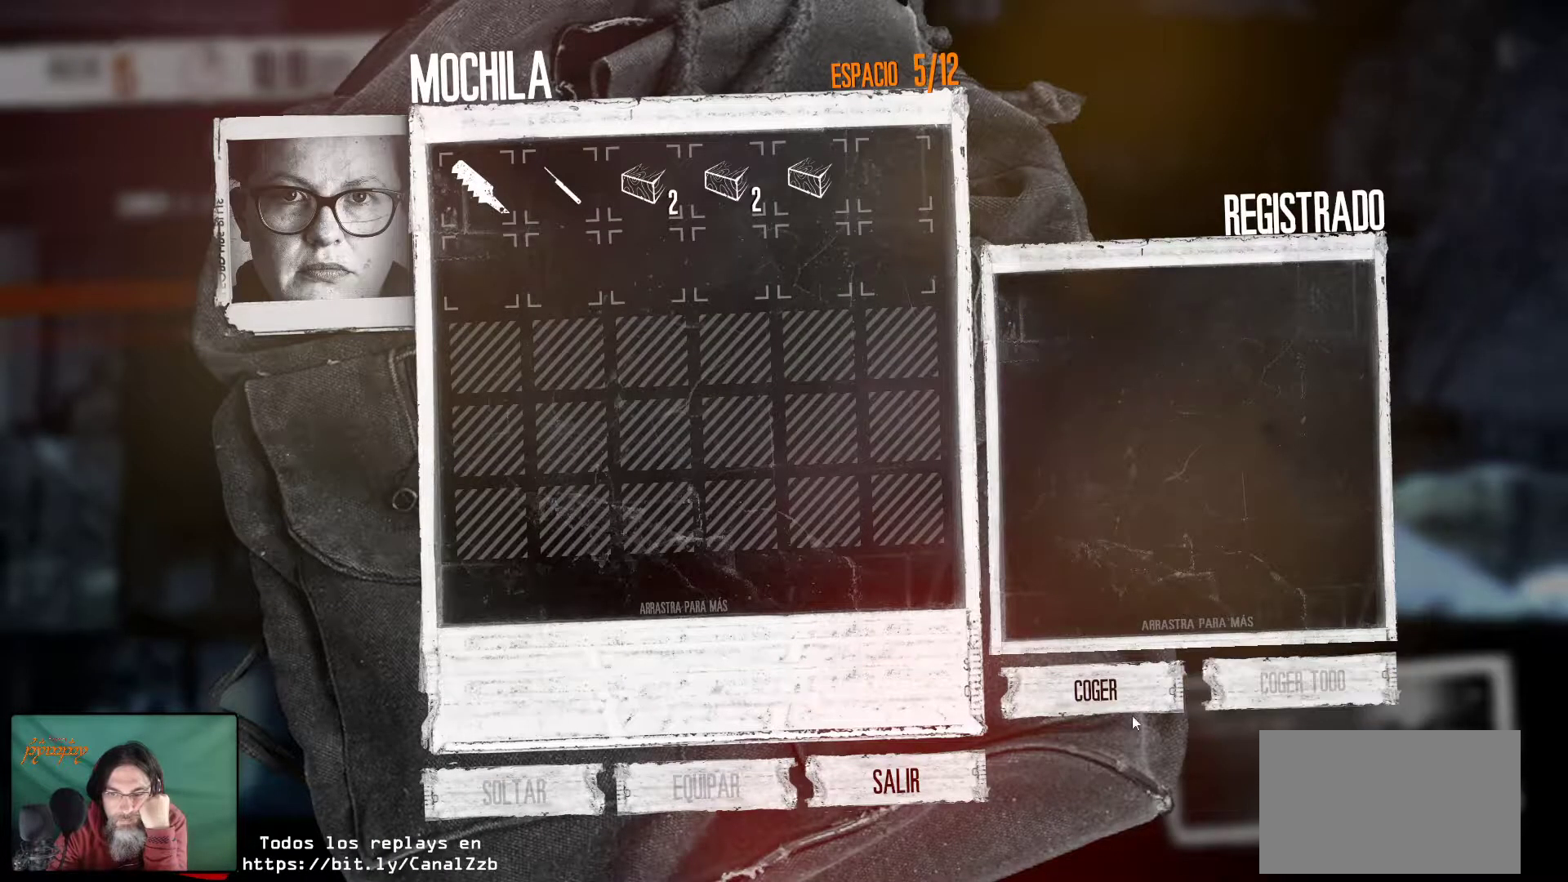
{"keys": [], "mouse": [], "mouse_move": "still", "events": [[300, "mouse_left", "down"], [433, "mouse_left", "up"]]}
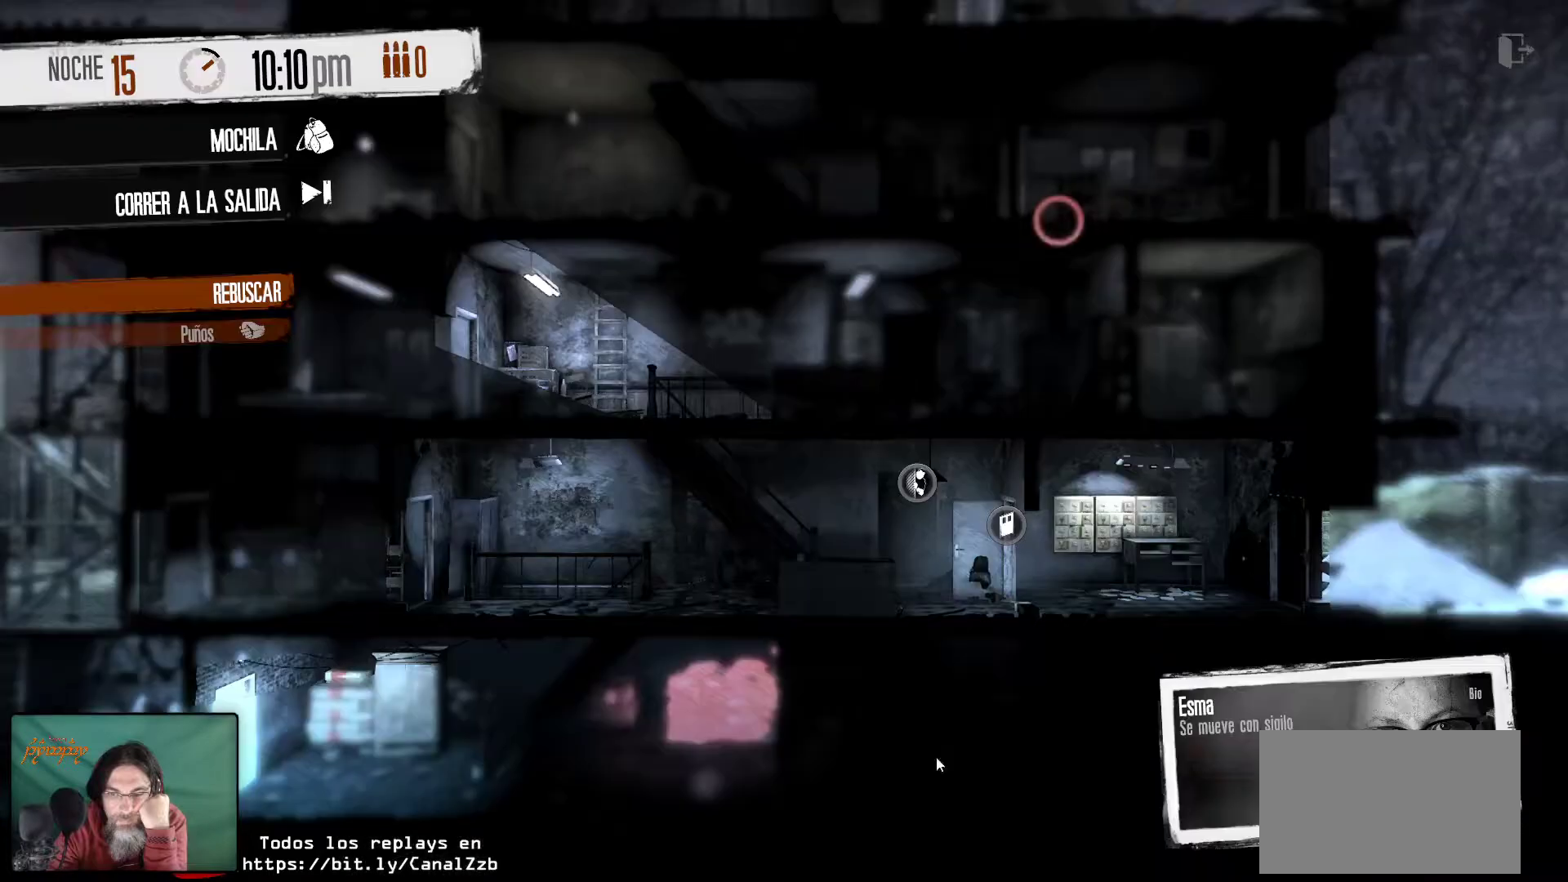
{"keys": [], "mouse": [], "mouse_move": "still", "events": []}
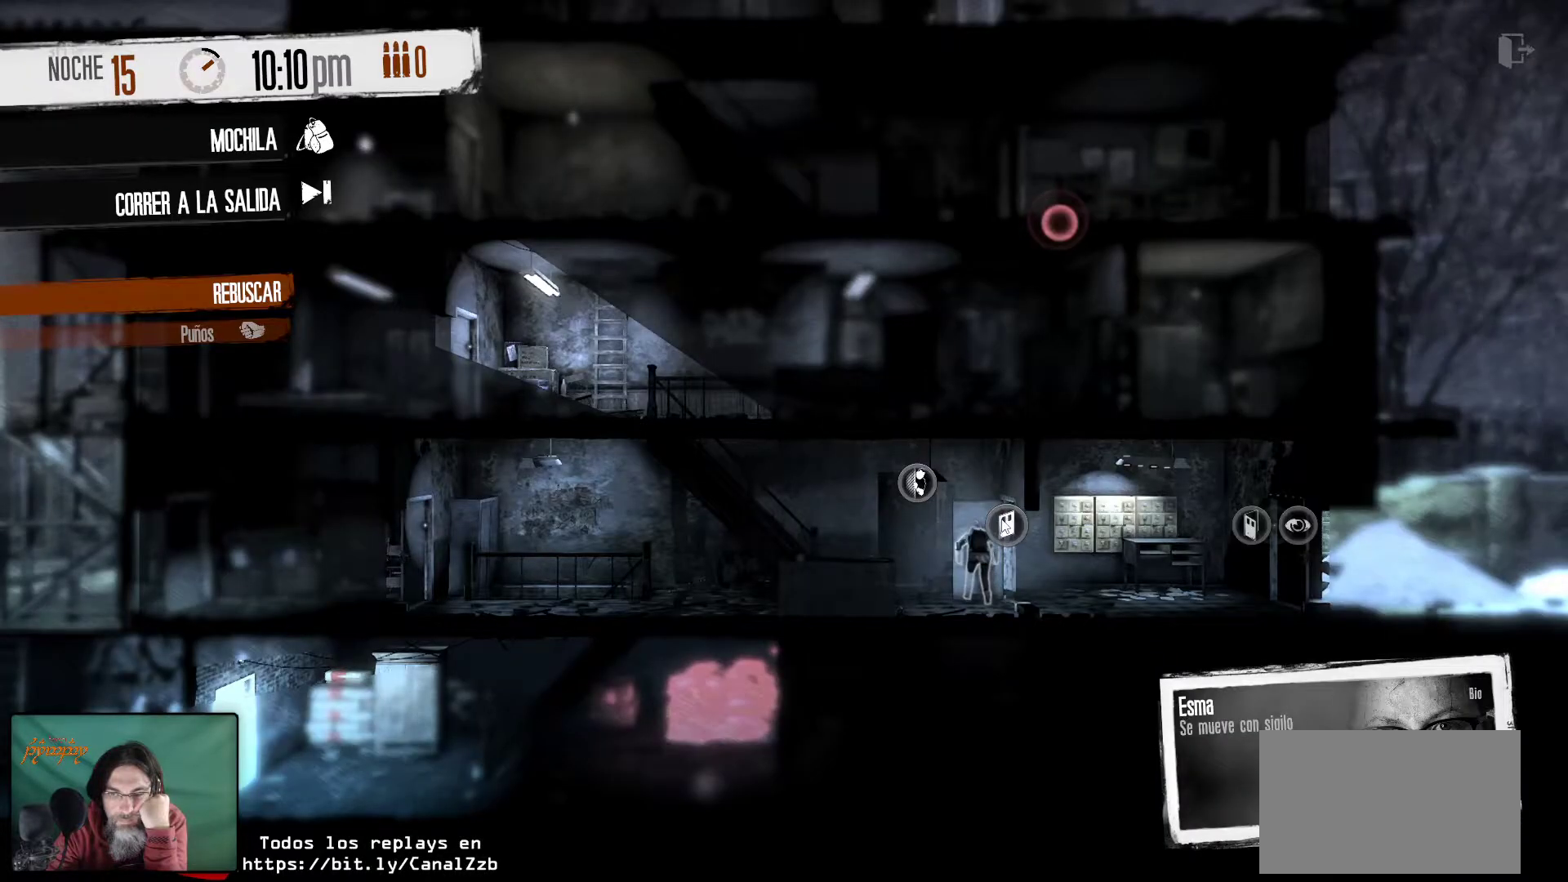
{"keys": [], "mouse": [], "mouse_move": "down-left", "events": [[100, "mouse_left", "down"], [200, "mouse_left", "up"]]}
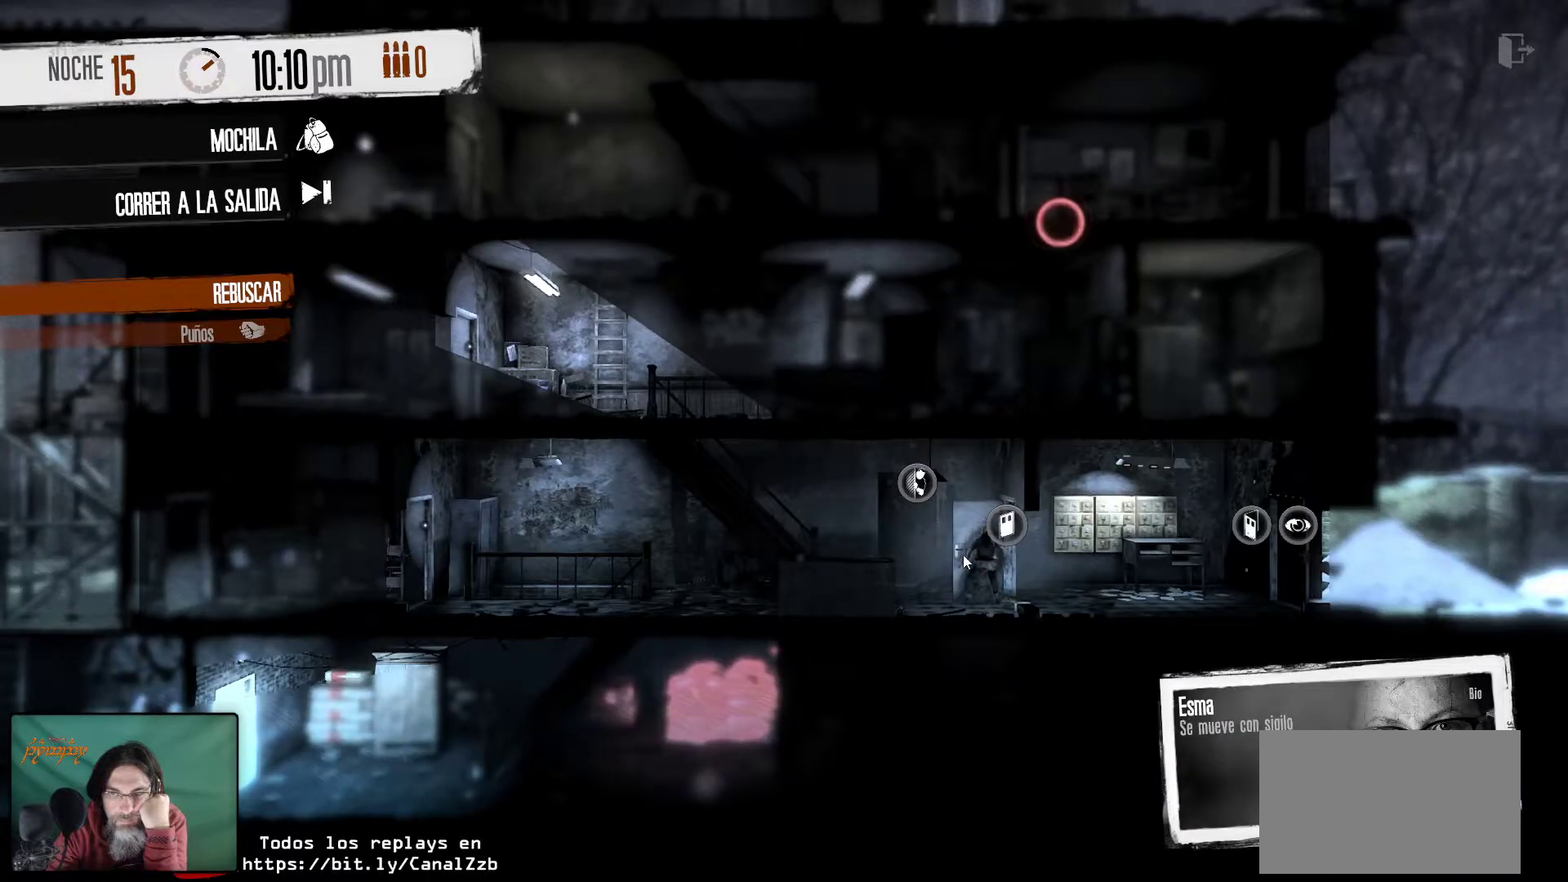
{"keys": [], "mouse": [], "mouse_move": "still", "events": []}
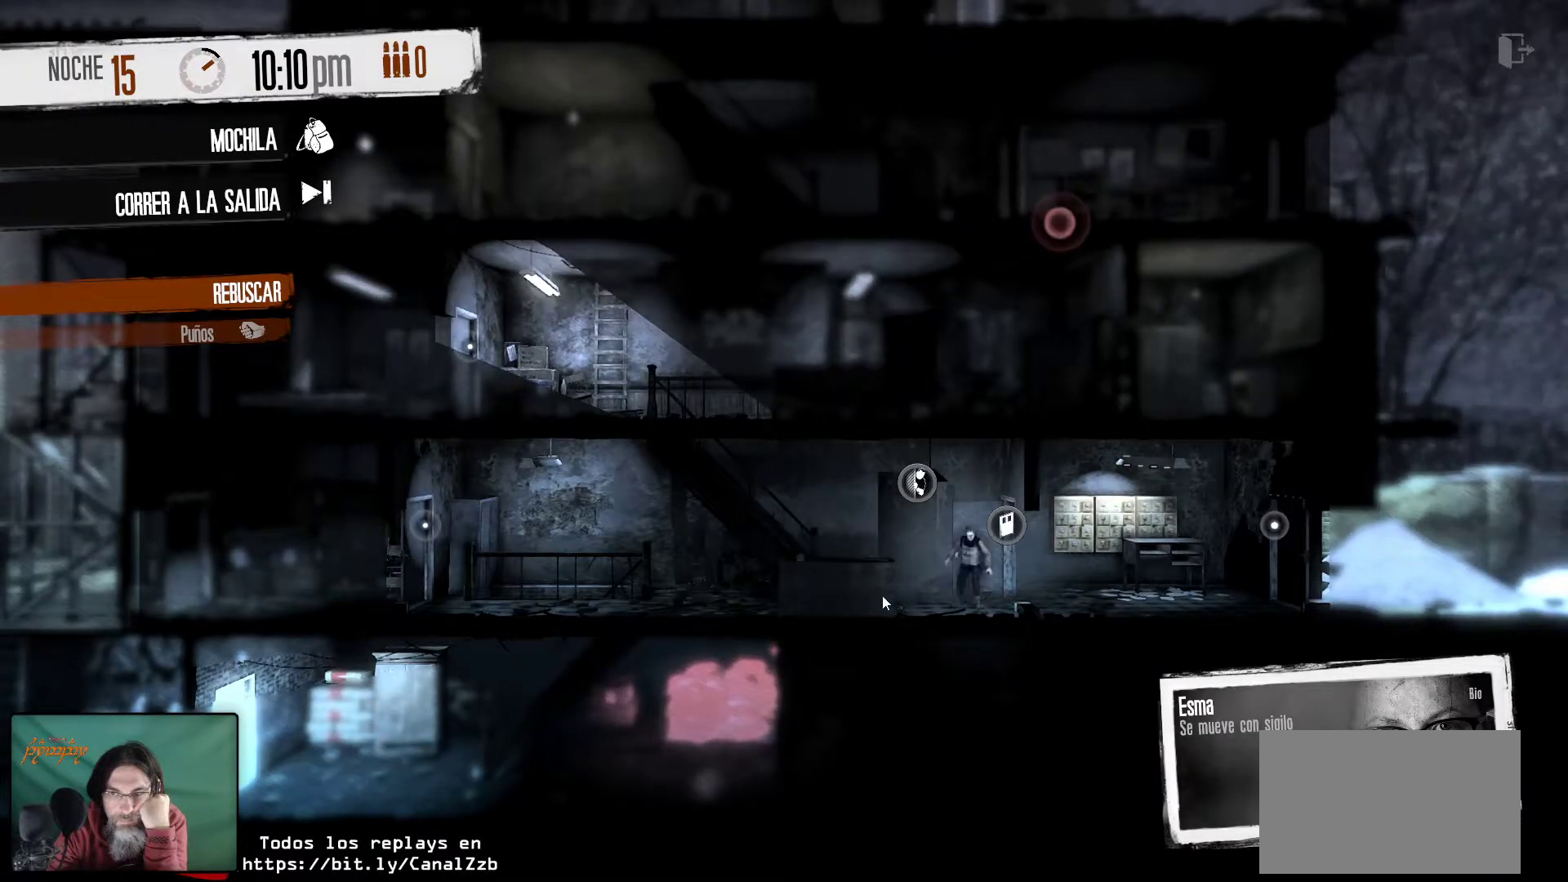
{"keys": [], "mouse": [], "mouse_move": "down-left", "events": []}
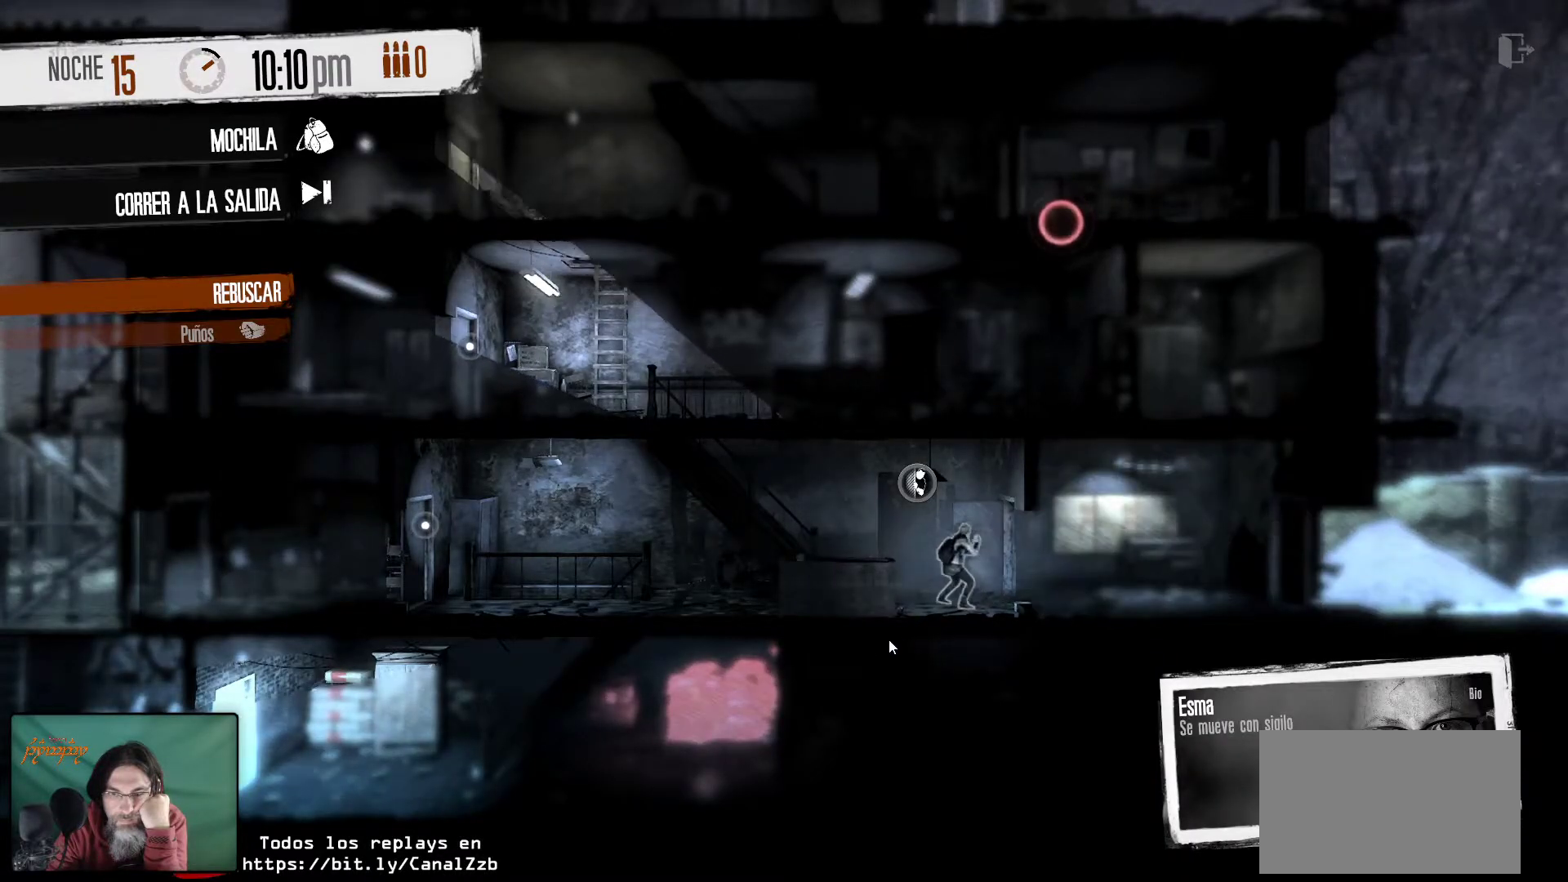
{"keys": [], "mouse": [], "mouse_move": "left", "events": []}